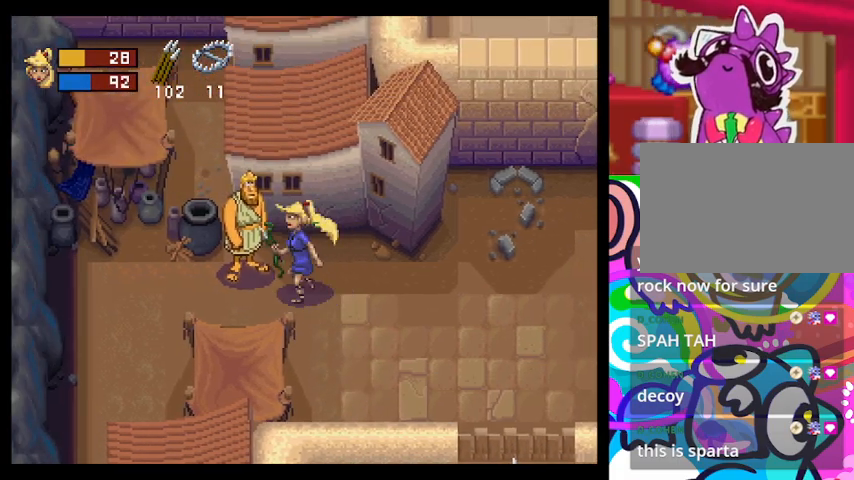
Gameplay with a controller (PlayStation layout); each line is a JSON object with the inputs held at the frame after it. "events" lists button and stick changes between this image and that frame as [ms after this image, input, new state], when the widget could be followed in between. Not read: right_stick.
{"buttons": [], "left_stick": "down-left", "events": [[33, "left_stick", "down-left"], [67, "CIRCLE", "down"], [233, "CIRCLE", "up"]]}
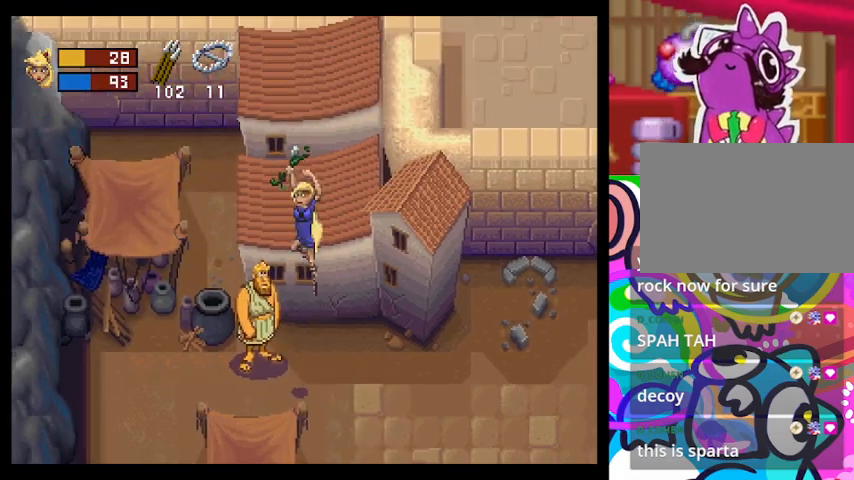
{"buttons": [], "left_stick": "down-left", "events": []}
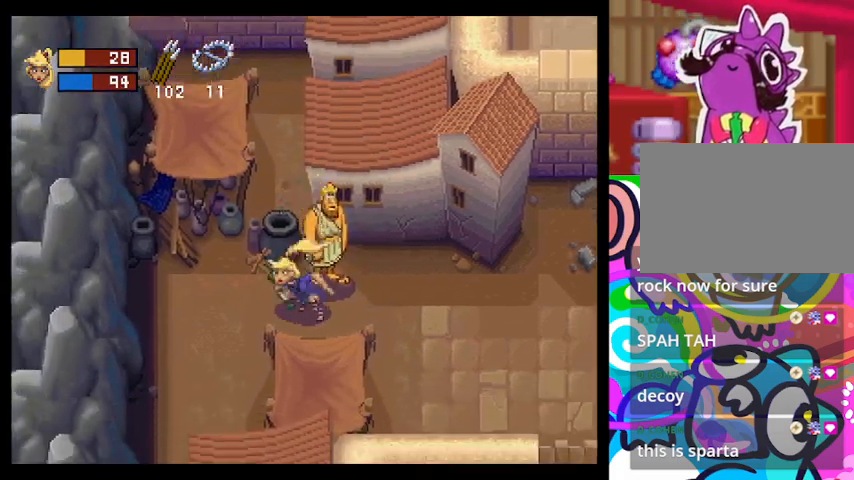
{"buttons": [], "left_stick": "down-left", "events": []}
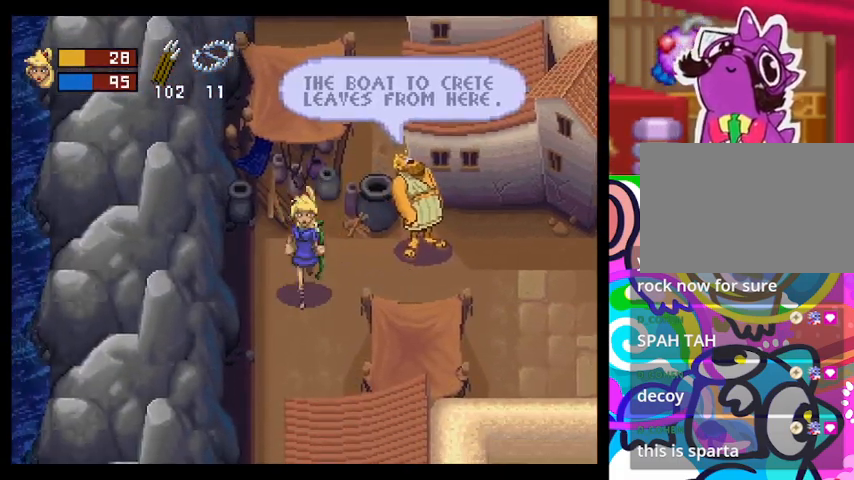
{"buttons": [], "left_stick": "down-left", "events": [[67, "left_stick", "down"], [467, "left_stick", "down-left"]]}
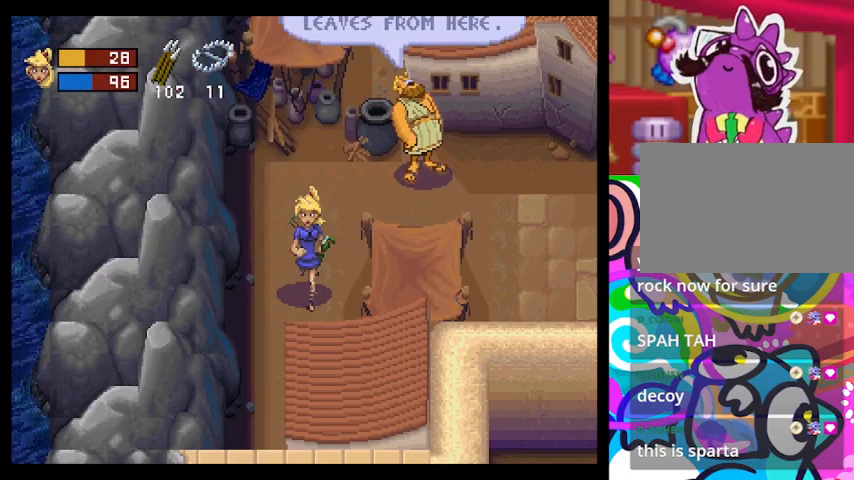
{"buttons": [], "left_stick": "up-right", "events": [[267, "left_stick", "up-left"], [333, "left_stick", "up-right"]]}
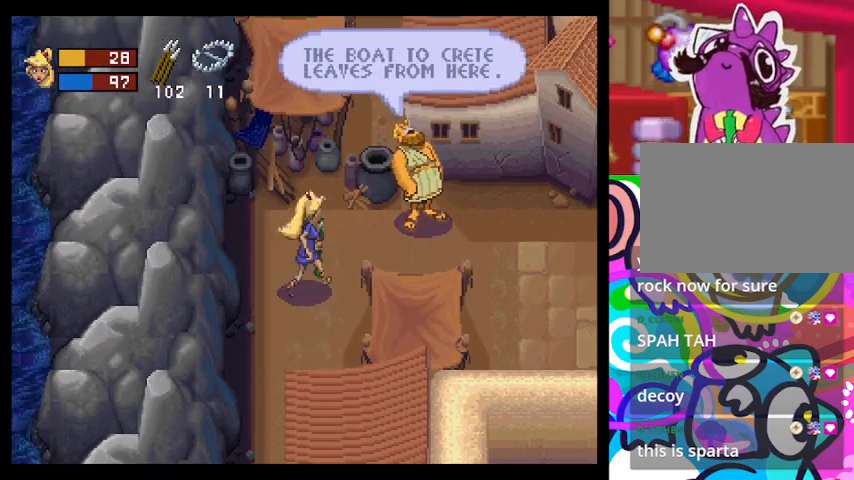
{"buttons": [], "left_stick": "down-right", "events": [[500, "left_stick", "down-right"]]}
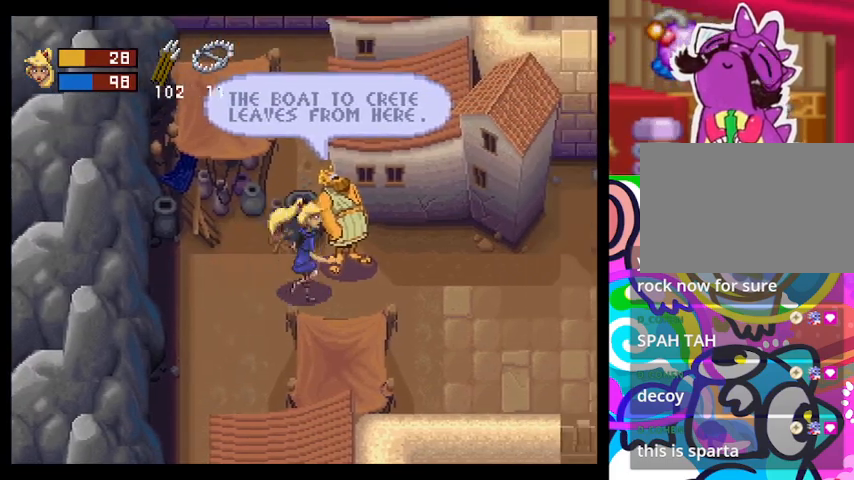
{"buttons": ["TRIANGLE"], "left_stick": "right", "events": [[433, "left_stick", "right"], [500, "TRIANGLE", "down"]]}
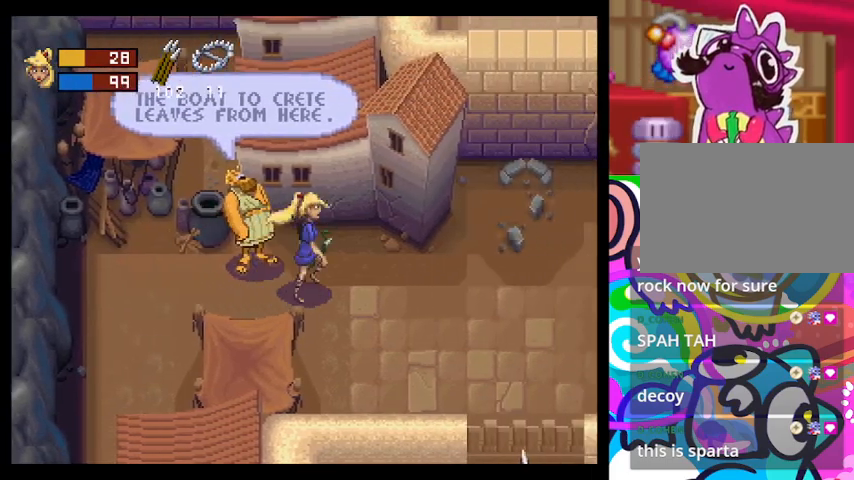
{"buttons": ["TRIANGLE"], "left_stick": "right", "events": []}
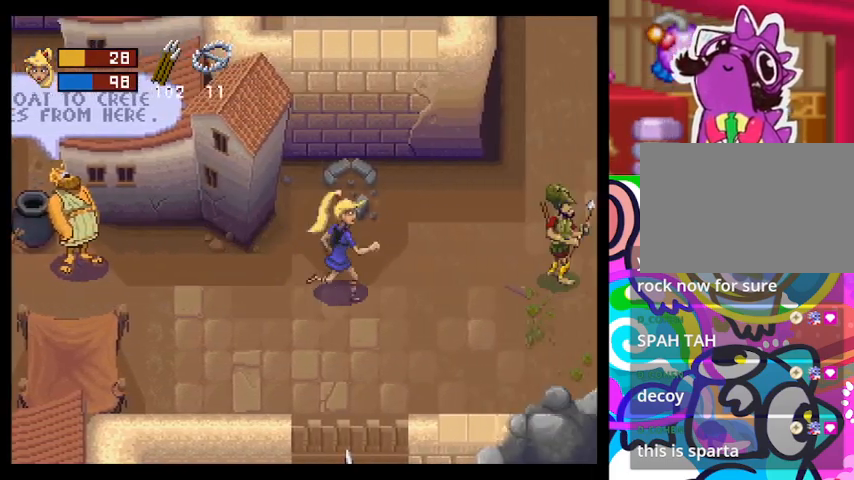
{"buttons": ["TRIANGLE"], "left_stick": "up-right", "events": [[300, "left_stick", "up-right"]]}
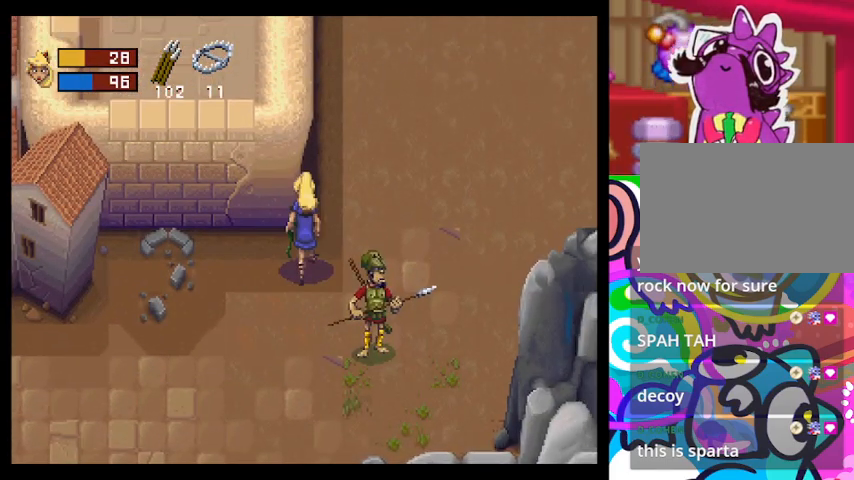
{"buttons": ["TRIANGLE"], "left_stick": "up", "events": [[400, "left_stick", "up"]]}
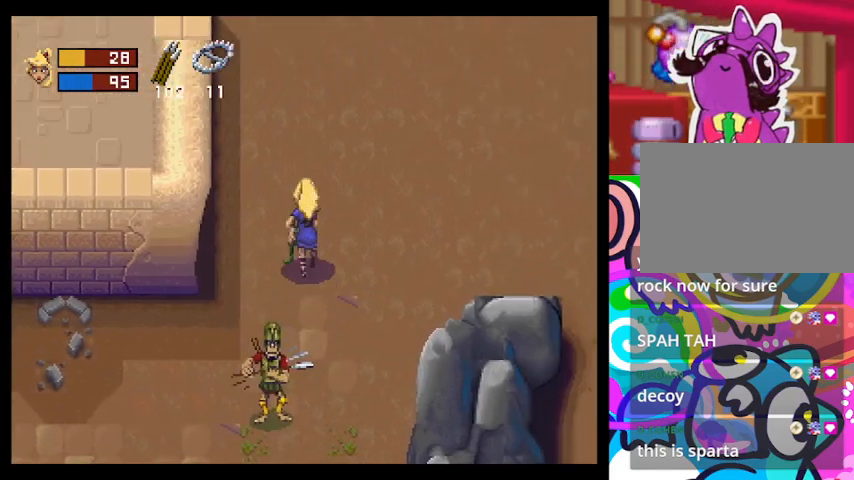
{"buttons": ["TRIANGLE"], "left_stick": "up", "events": []}
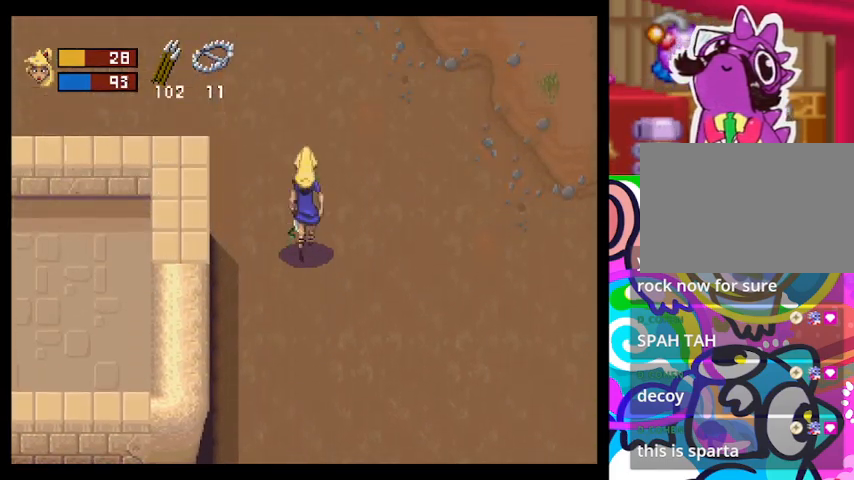
{"buttons": ["TRIANGLE"], "left_stick": "left", "events": [[233, "left_stick", "up-left"], [467, "left_stick", "left"]]}
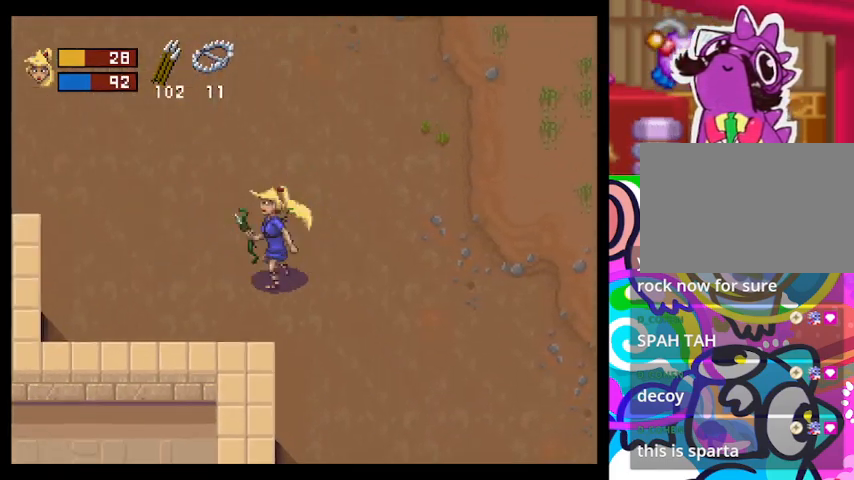
{"buttons": ["TRIANGLE"], "left_stick": "up-left", "events": [[367, "left_stick", "up-left"]]}
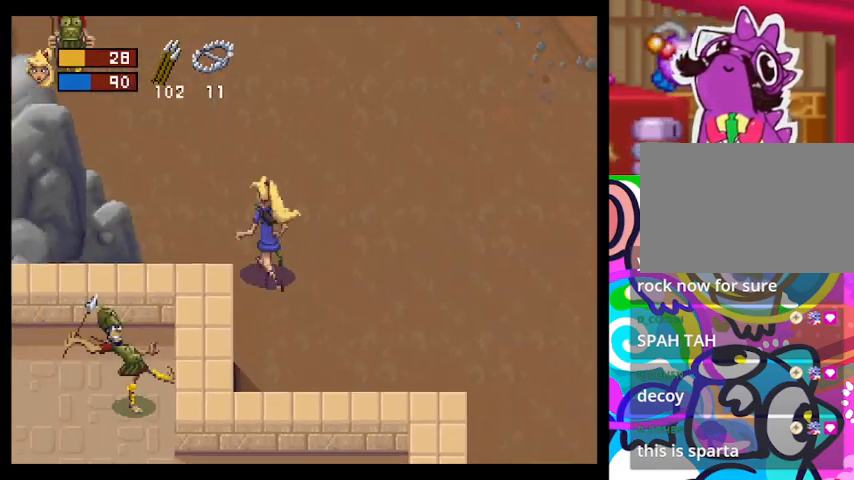
{"buttons": ["TRIANGLE"], "left_stick": "up-right", "events": [[433, "left_stick", "up-right"]]}
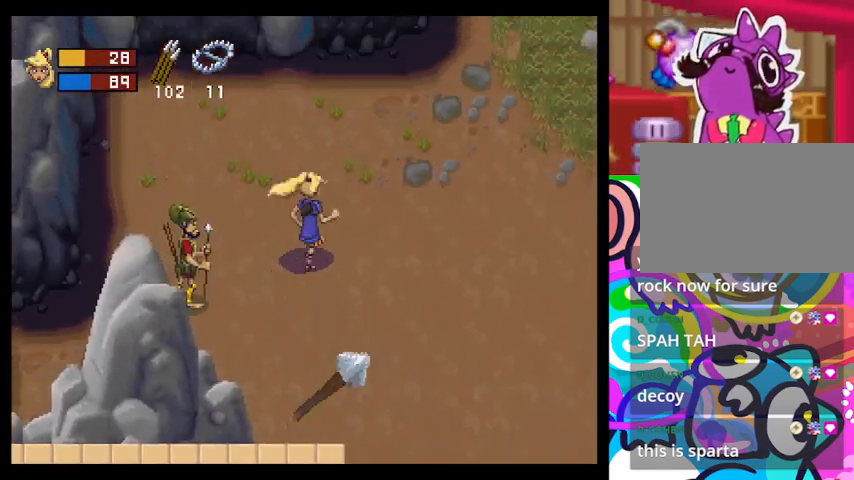
{"buttons": ["TRIANGLE"], "left_stick": "up-left", "events": [[200, "left_stick", "up-left"]]}
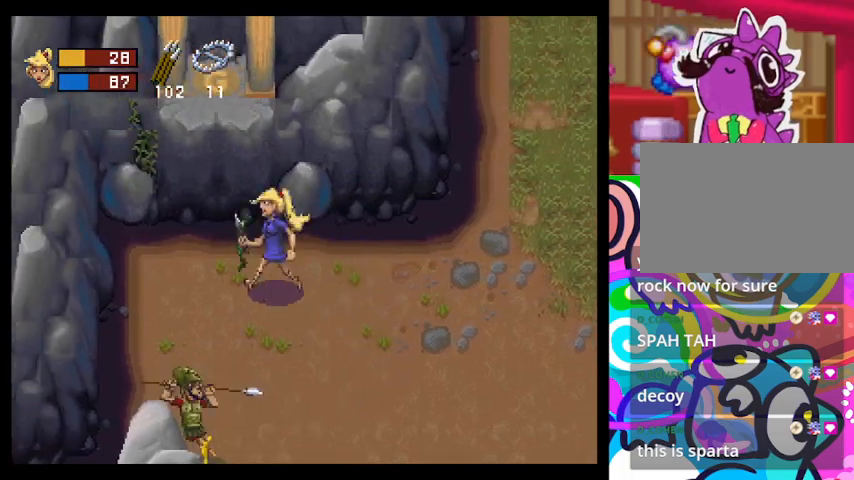
{"buttons": ["TRIANGLE"], "left_stick": "right", "events": [[133, "left_stick", "right"]]}
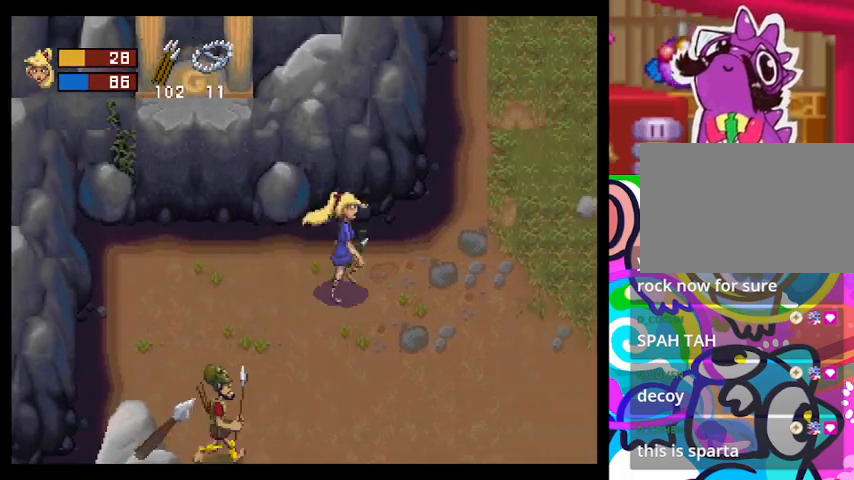
{"buttons": ["TRIANGLE"], "left_stick": "right", "events": [[167, "left_stick", "left"], [400, "left_stick", "right"]]}
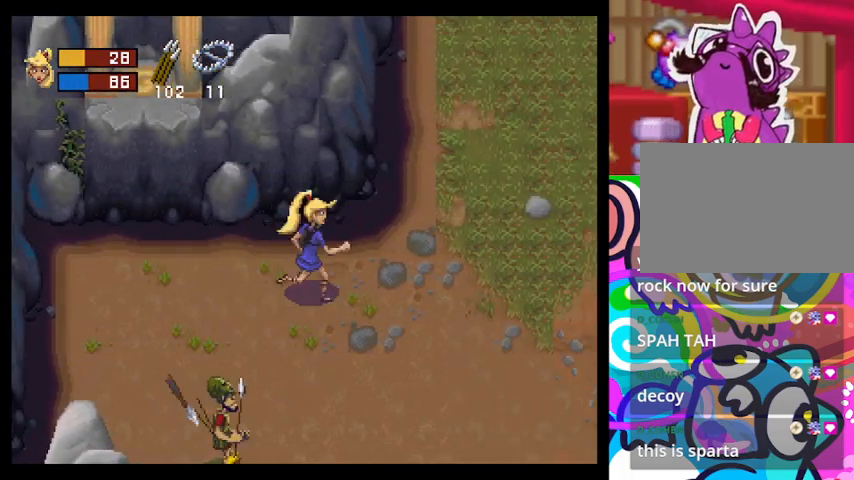
{"buttons": ["TRIANGLE"], "left_stick": "up", "events": [[333, "left_stick", "up"]]}
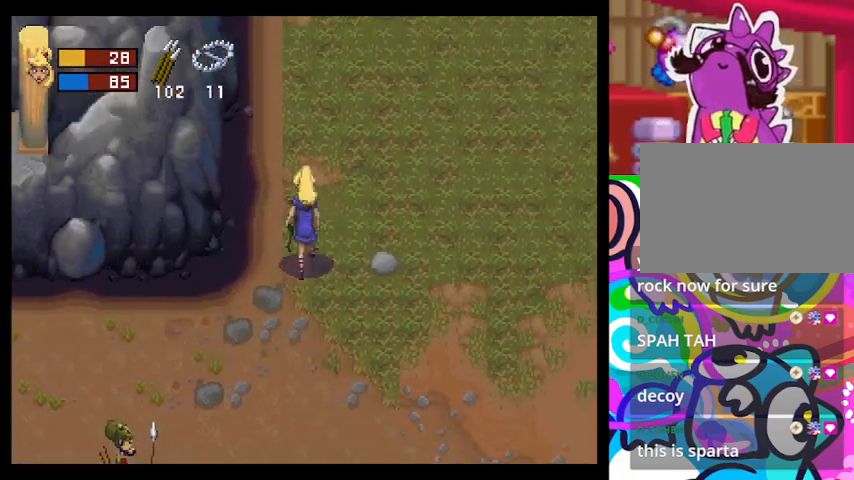
{"buttons": [], "left_stick": "up", "events": [[400, "TRIANGLE", "up"]]}
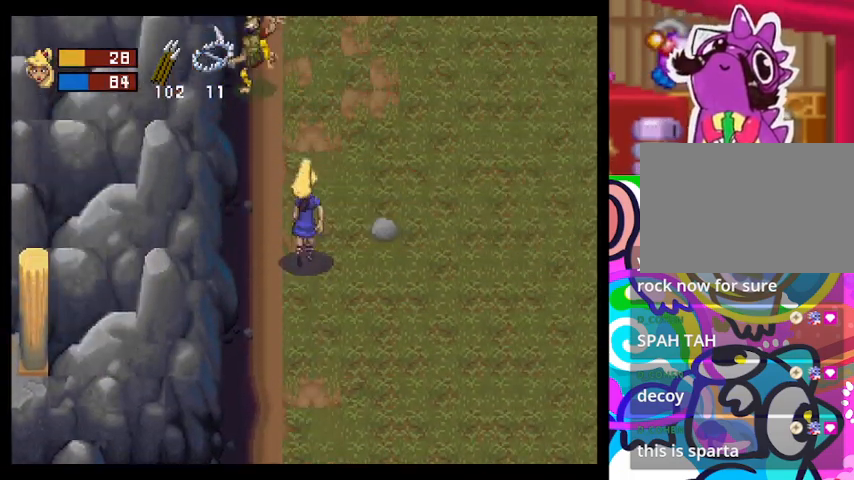
{"buttons": [], "left_stick": "up-right", "events": [[233, "left_stick", "up-right"]]}
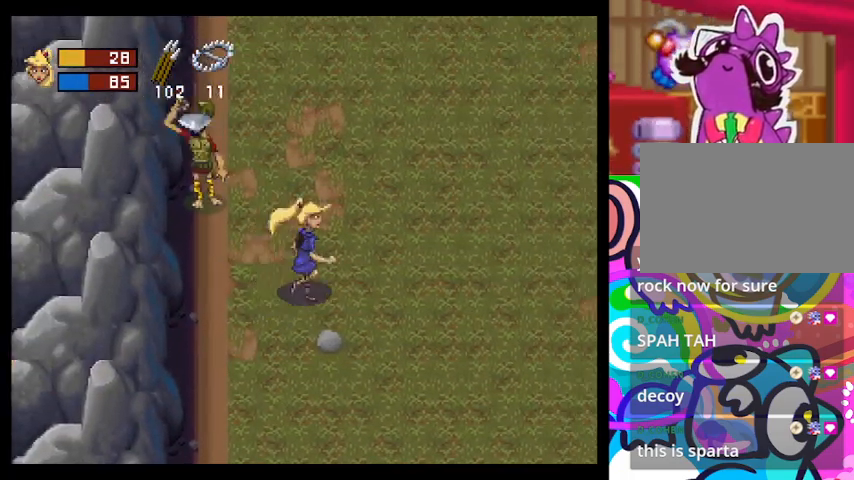
{"buttons": [], "left_stick": "up-right", "events": []}
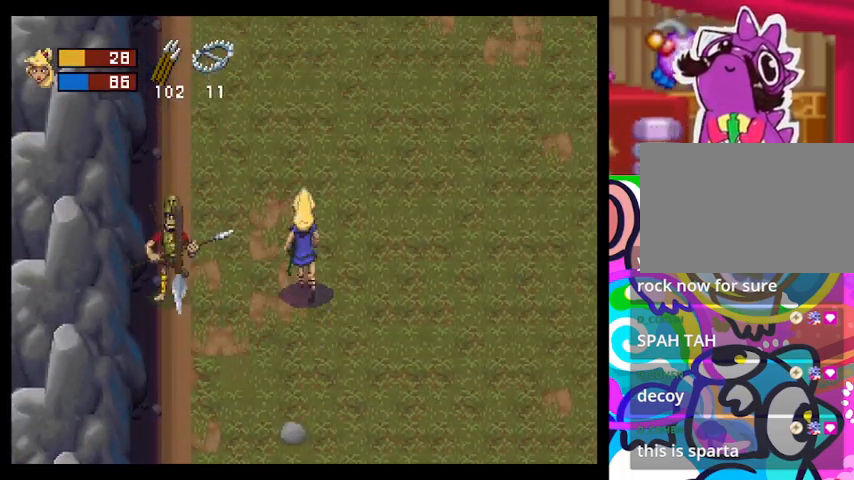
{"buttons": [], "left_stick": "up-right", "events": []}
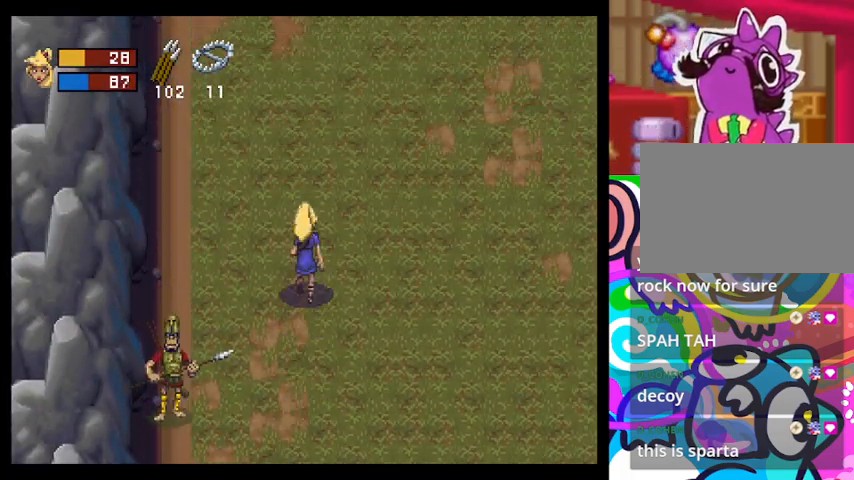
{"buttons": [], "left_stick": "center", "events": [[133, "left_stick", "down-left"], [200, "CROSS", "down"], [300, "CROSS", "up"], [433, "left_stick", "center"]]}
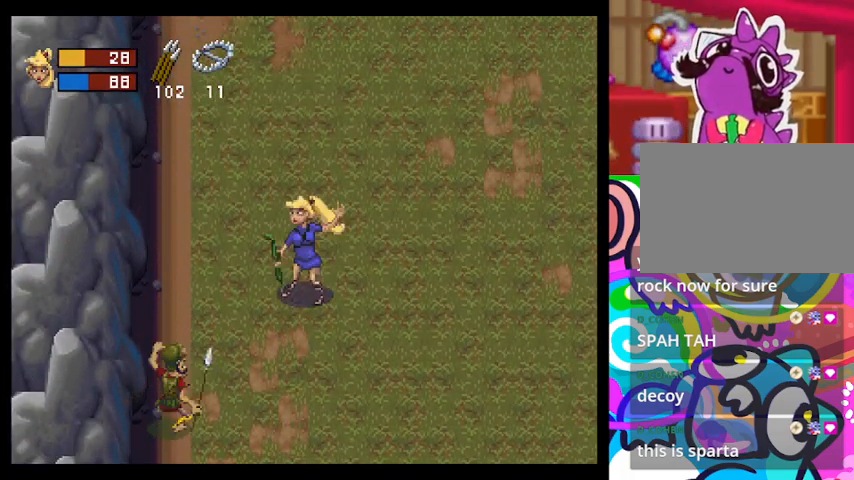
{"buttons": [], "left_stick": "up", "events": [[33, "left_stick", "up"]]}
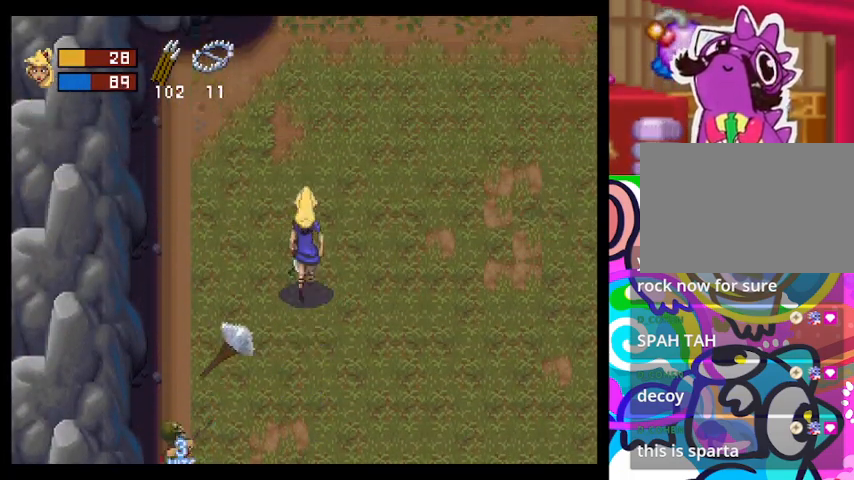
{"buttons": [], "left_stick": "up", "events": []}
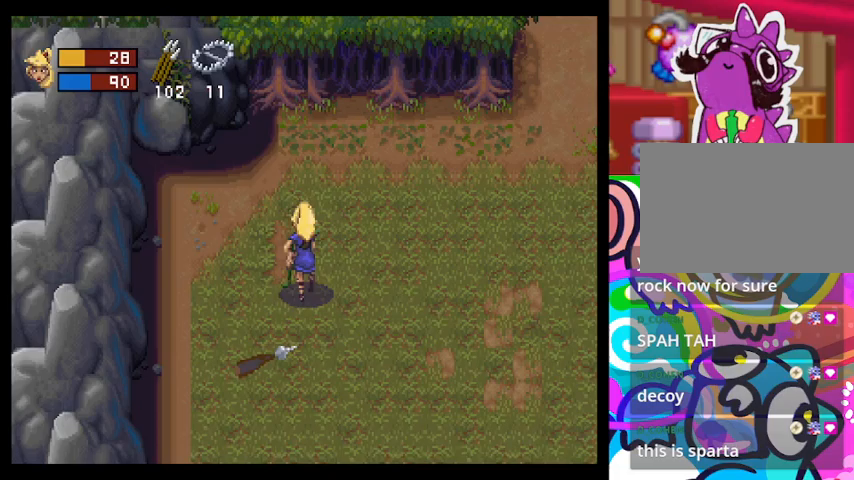
{"buttons": ["TRIANGLE"], "left_stick": "up-right", "events": [[67, "left_stick", "up-right"], [167, "TRIANGLE", "down"]]}
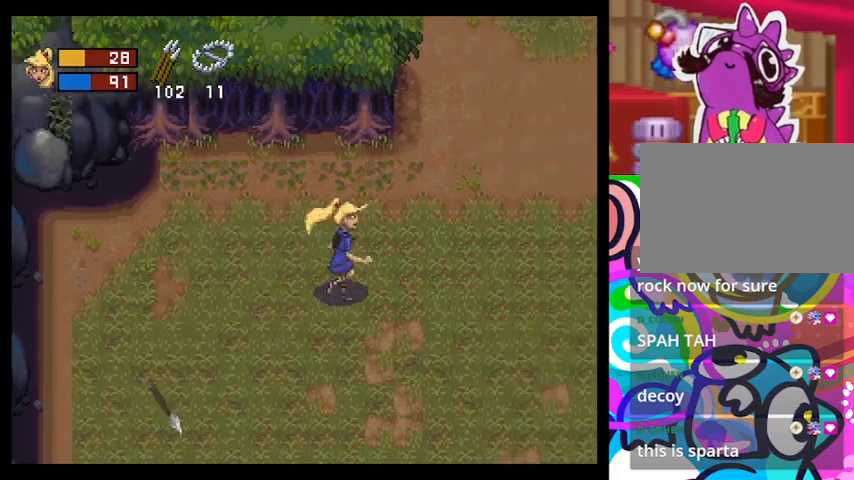
{"buttons": ["TRIANGLE"], "left_stick": "up-right", "events": []}
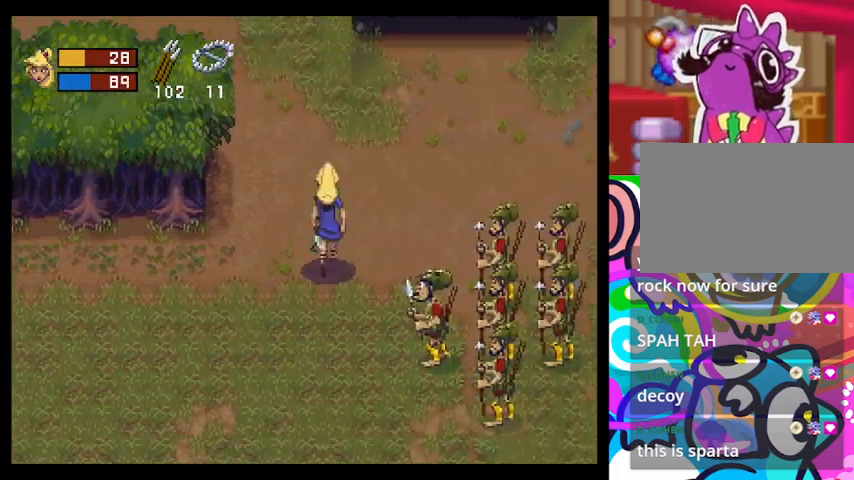
{"buttons": ["TRIANGLE"], "left_stick": "up", "events": [[467, "left_stick", "up"]]}
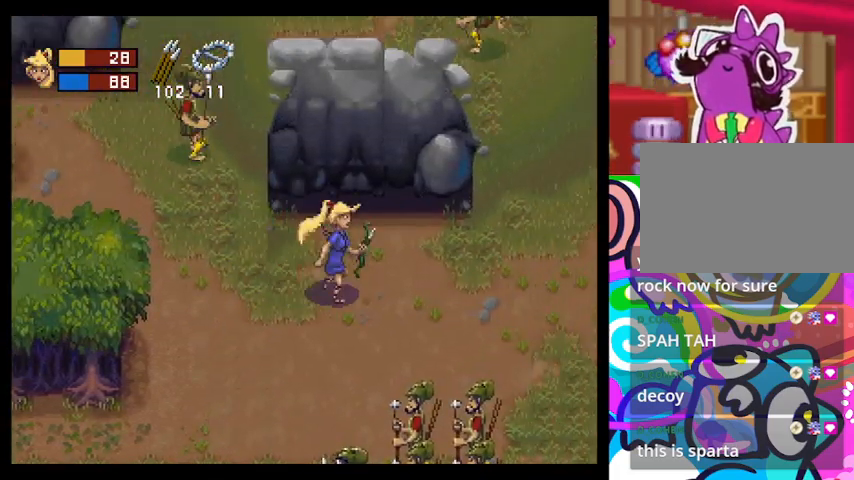
{"buttons": ["TRIANGLE"], "left_stick": "up-left", "events": [[133, "left_stick", "left"], [500, "left_stick", "up-left"]]}
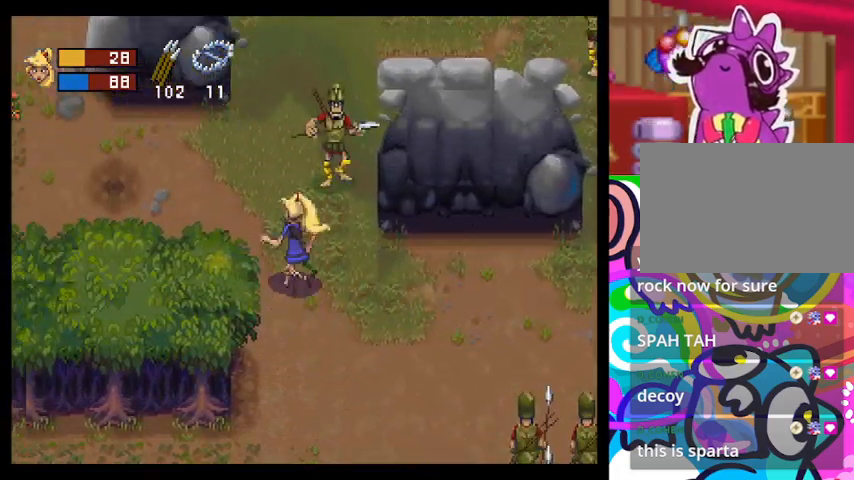
{"buttons": ["TRIANGLE"], "left_stick": "up-left", "events": []}